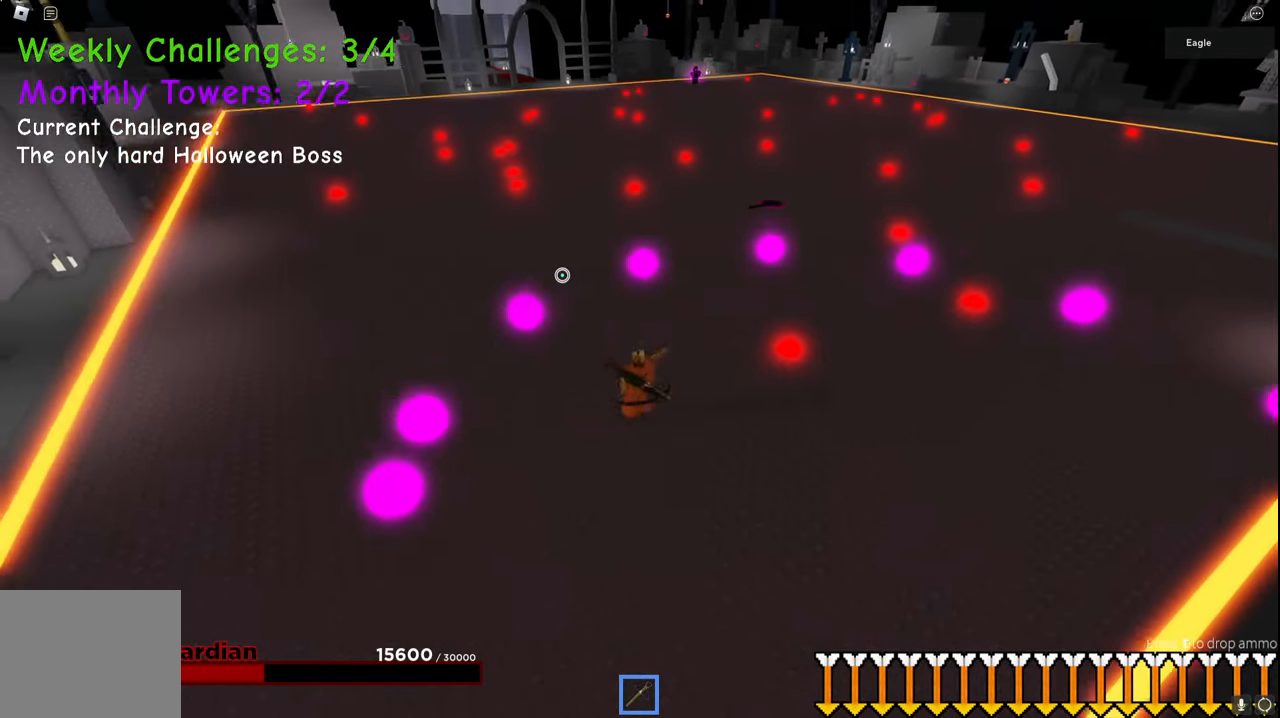
Gameplay with keyboard; each line is a JSON object with the keys held at the frame after it. "events" lists presses ("down") and releases ("up") of "a", "ctrl", "d", "e", "q", "s", "shift", "space" and "w" between this image and that frame as [ms after this image, input, new state], when the widget could be followed in between. No other keys are recorded. Mouse input is not recorded.
{"keys": ["a", "space"], "events": [[150, "space", "down"], [234, "w", "down"], [267, "w", "up"]]}
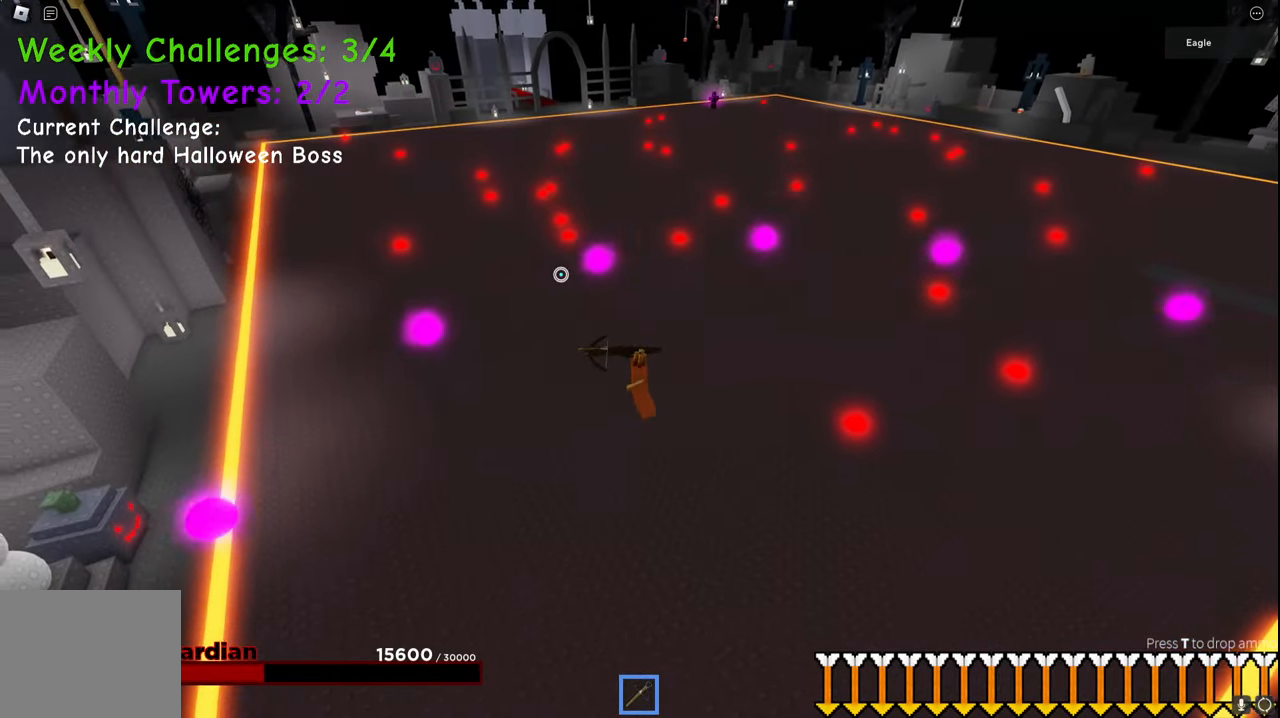
{"keys": ["a", "space"], "events": []}
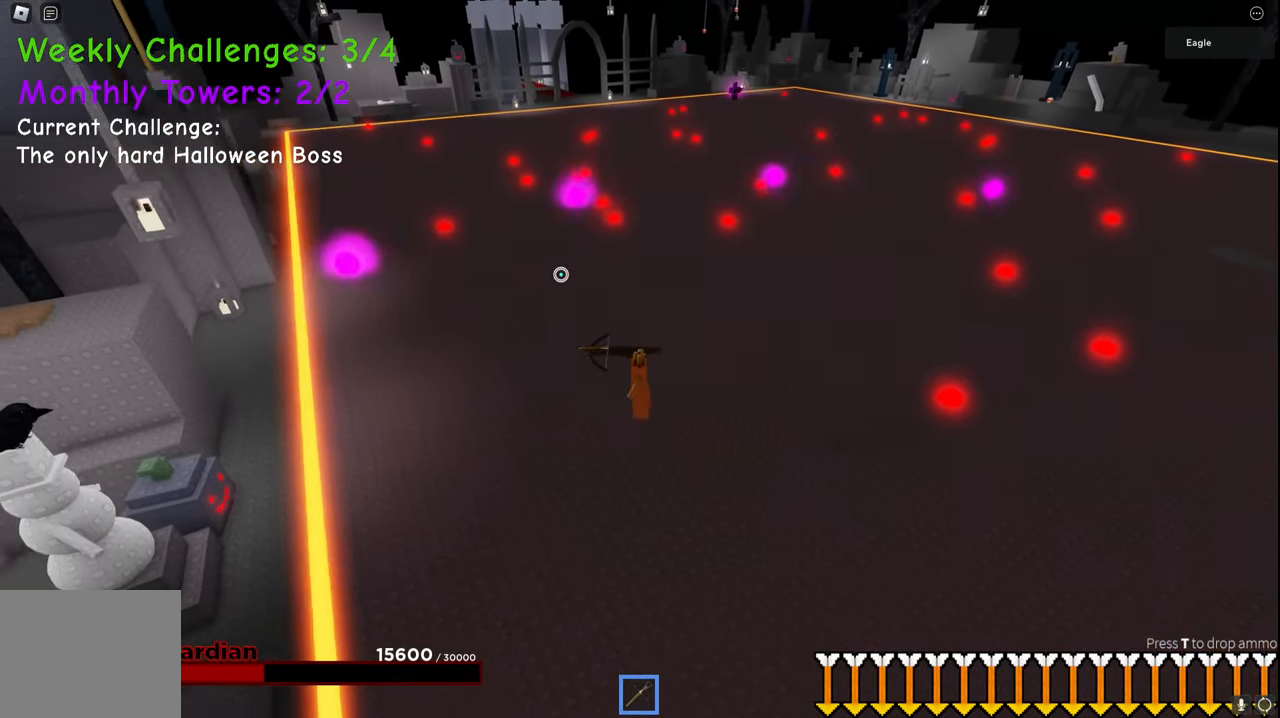
{"keys": ["a", "space"], "events": []}
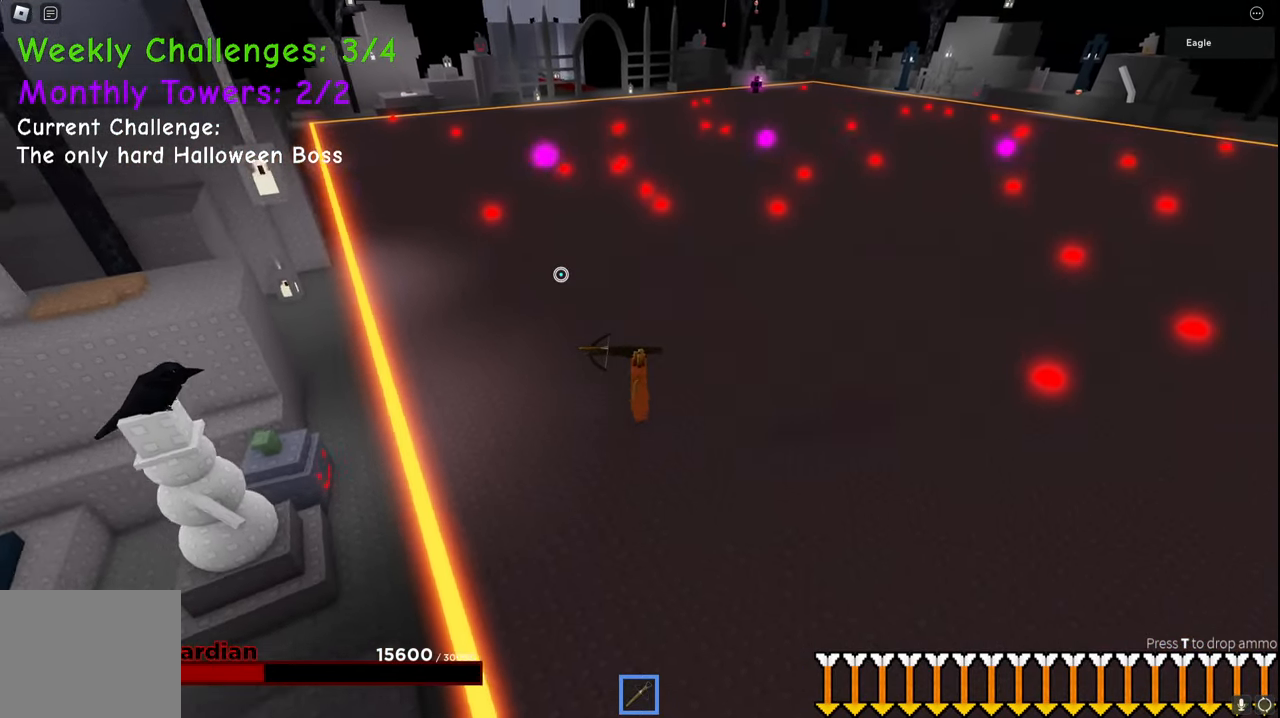
{"keys": ["a", "w"], "events": [[67, "space", "up"], [300, "w", "down"], [317, "space", "down"], [334, "space", "up"]]}
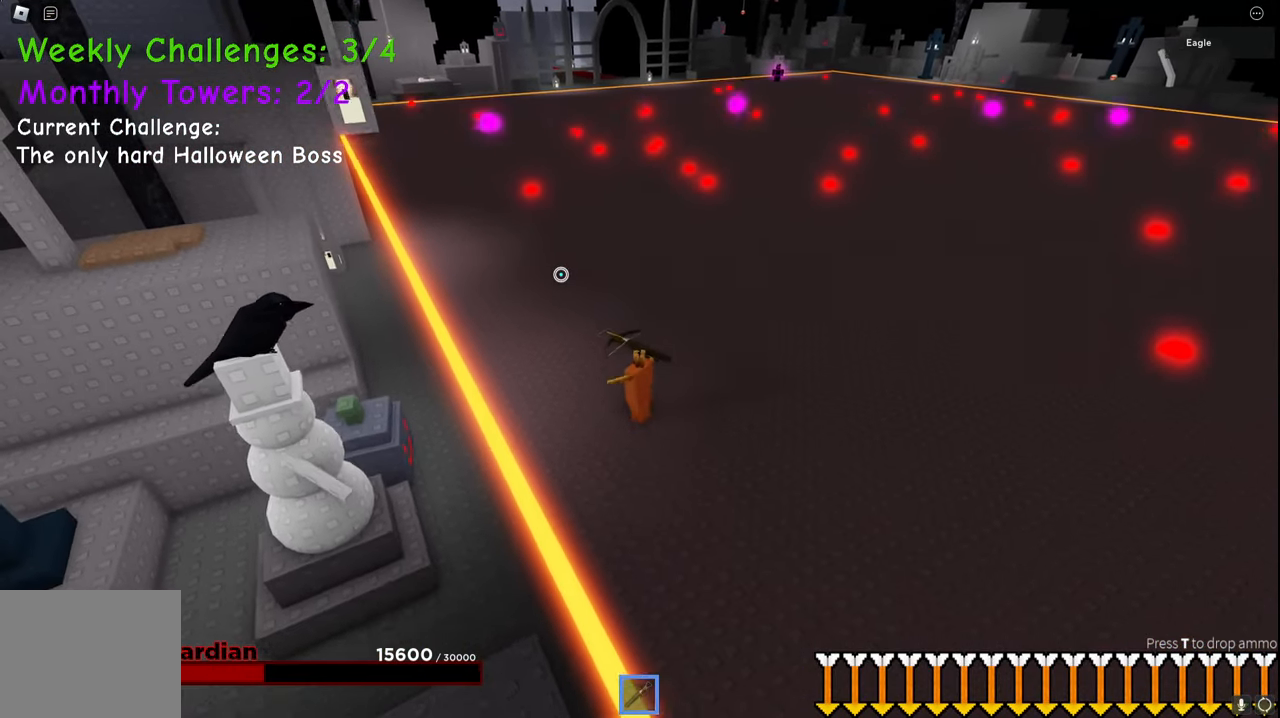
{"keys": ["w"], "events": [[267, "a", "up"]]}
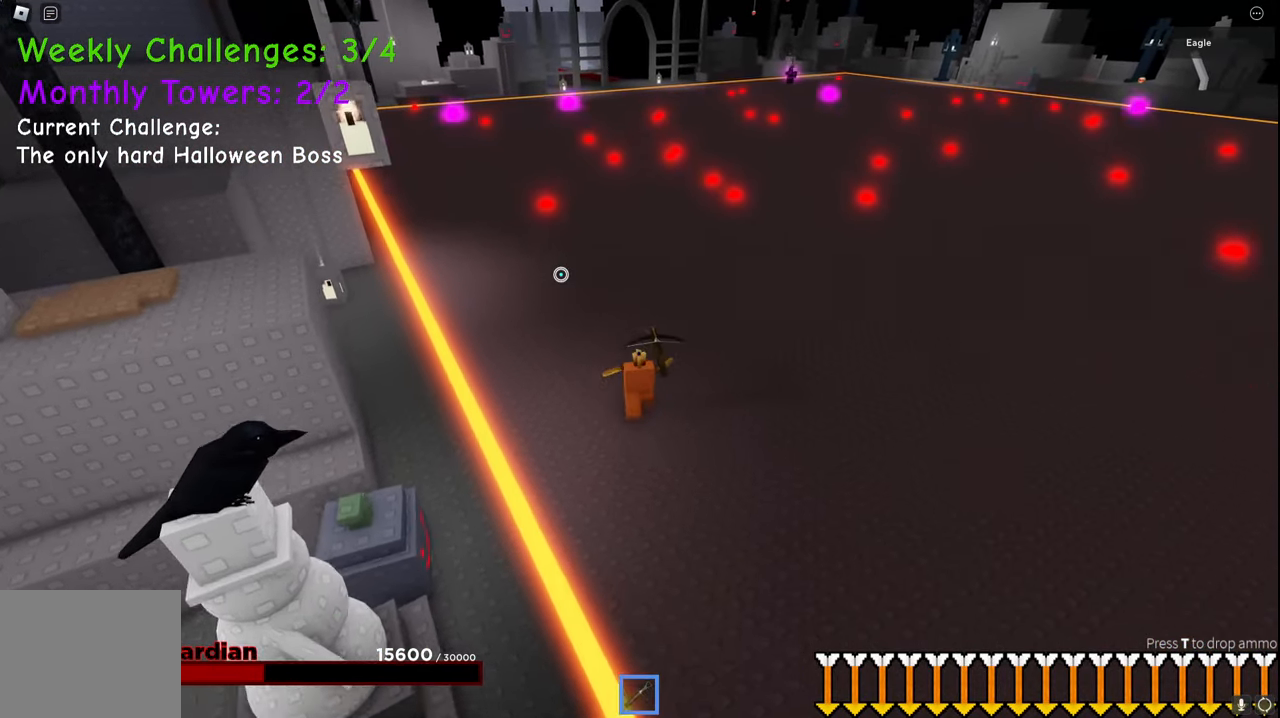
{"keys": ["a", "w"], "events": [[67, "a", "down"]]}
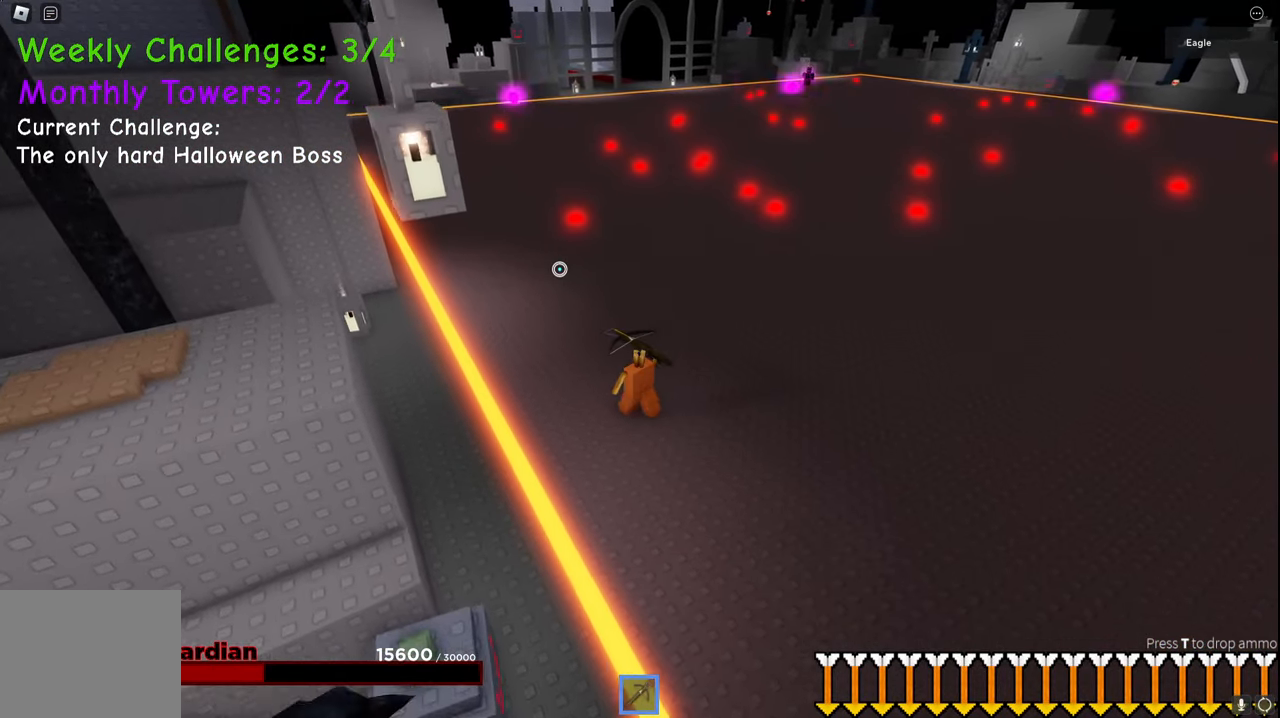
{"keys": ["d", "space", "w"], "events": [[234, "a", "up"], [284, "space", "down"], [450, "d", "down"]]}
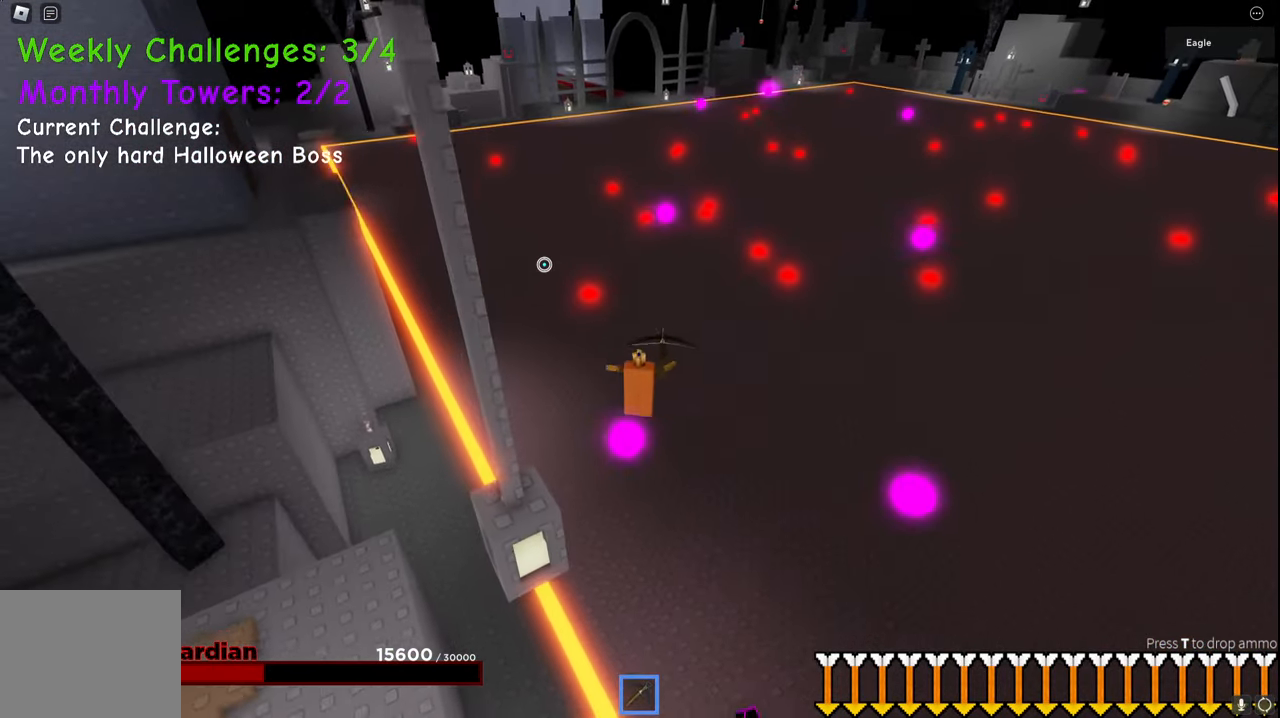
{"keys": ["a", "w"], "events": [[34, "space", "up"], [117, "d", "up"], [317, "a", "down"]]}
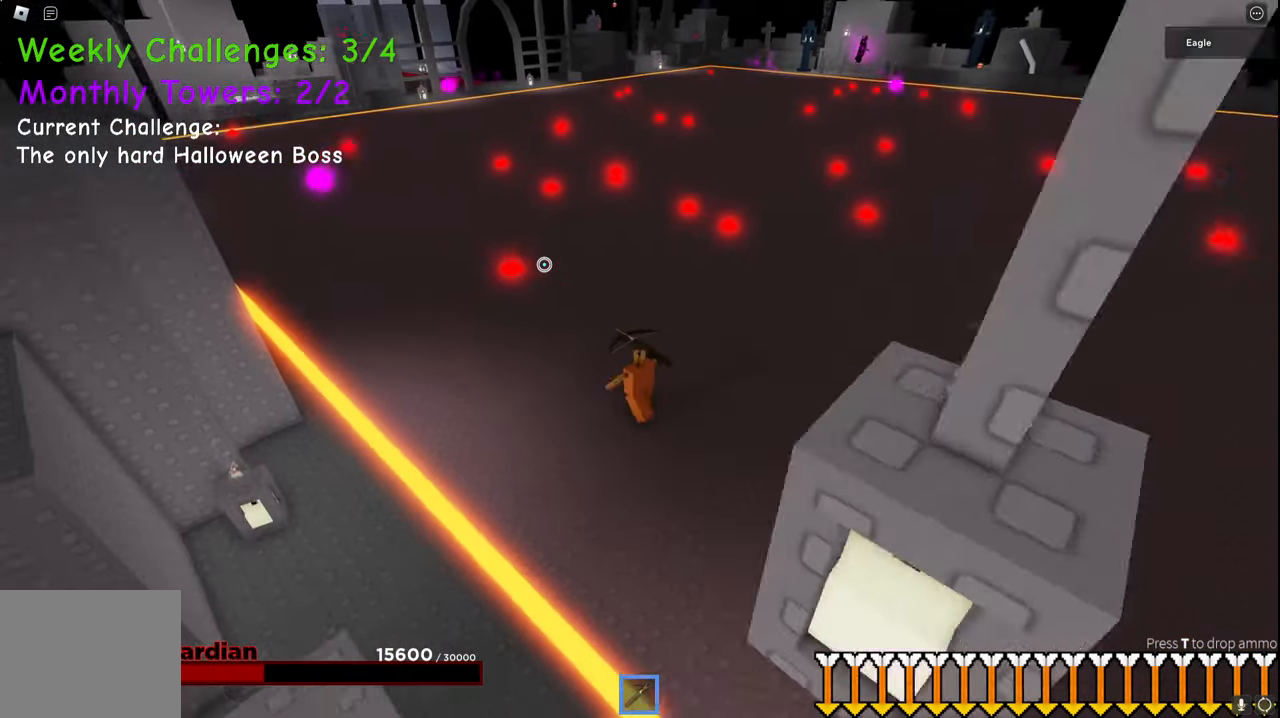
{"keys": ["a", "space", "w"], "events": [[484, "space", "down"]]}
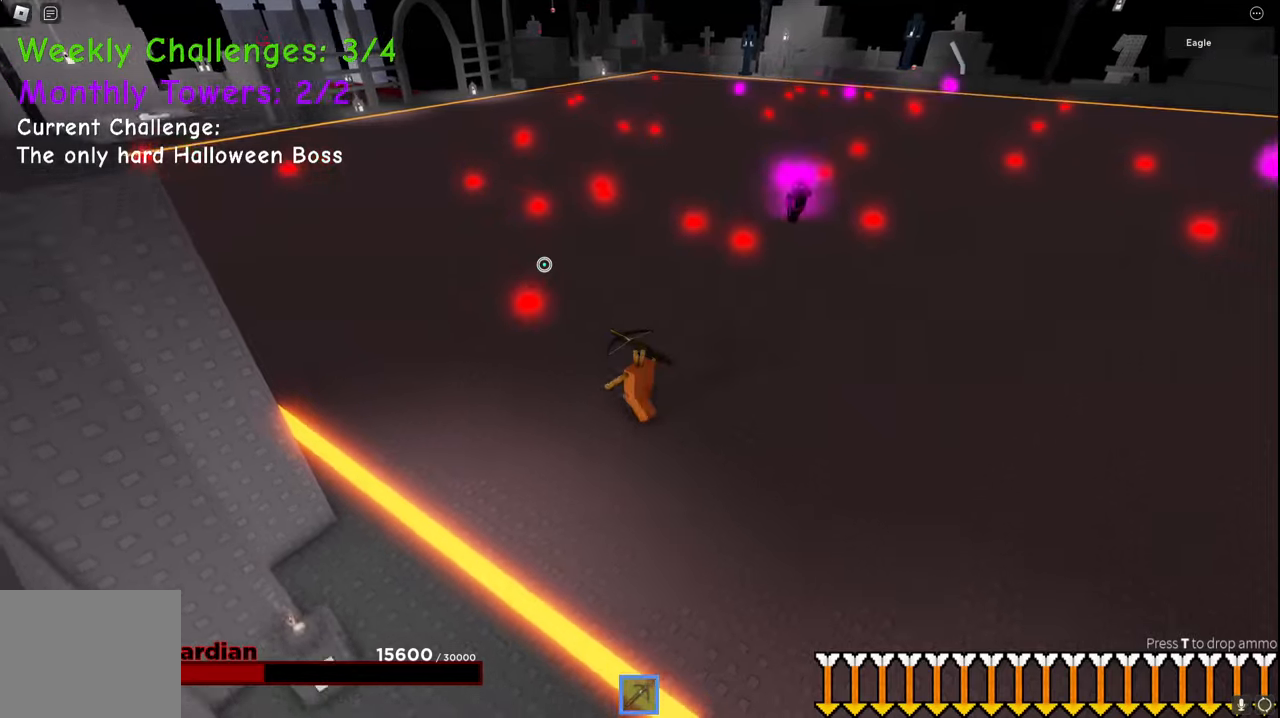
{"keys": ["d"], "events": [[67, "a", "up"], [167, "d", "down"], [200, "space", "up"], [334, "w", "up"]]}
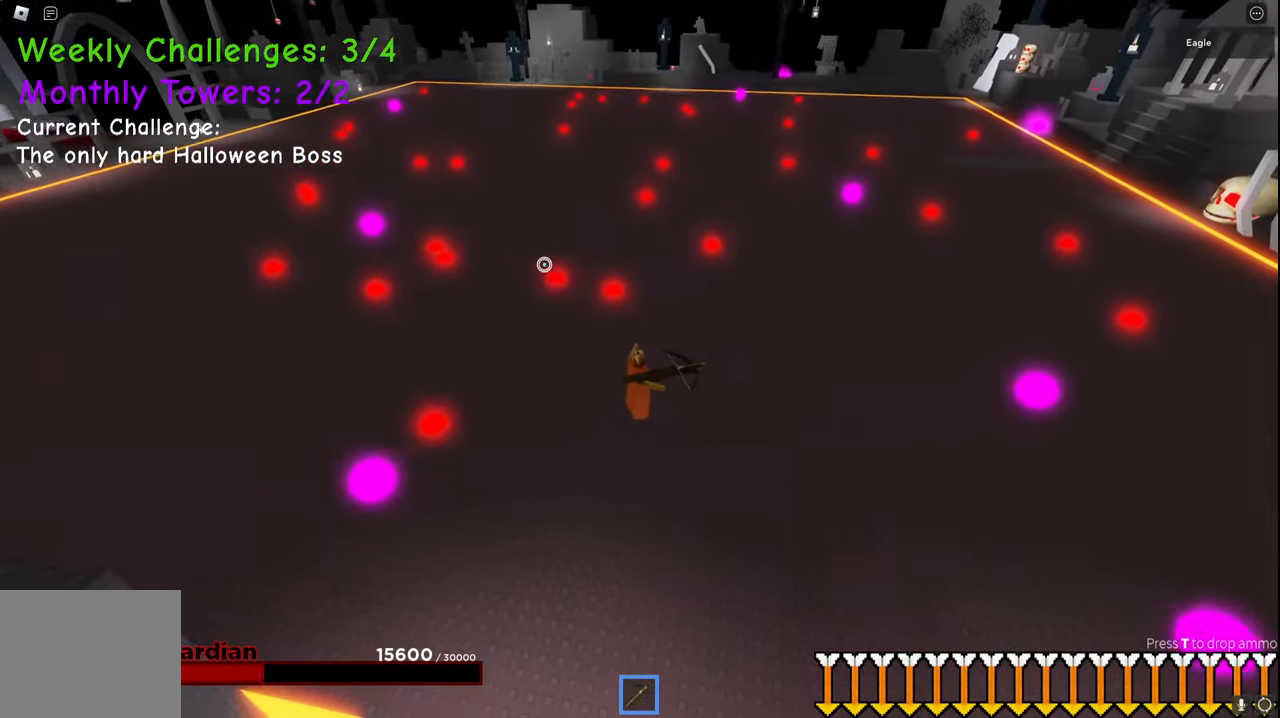
{"keys": ["d", "w"], "events": [[84, "s", "down"], [367, "s", "up"], [500, "w", "down"]]}
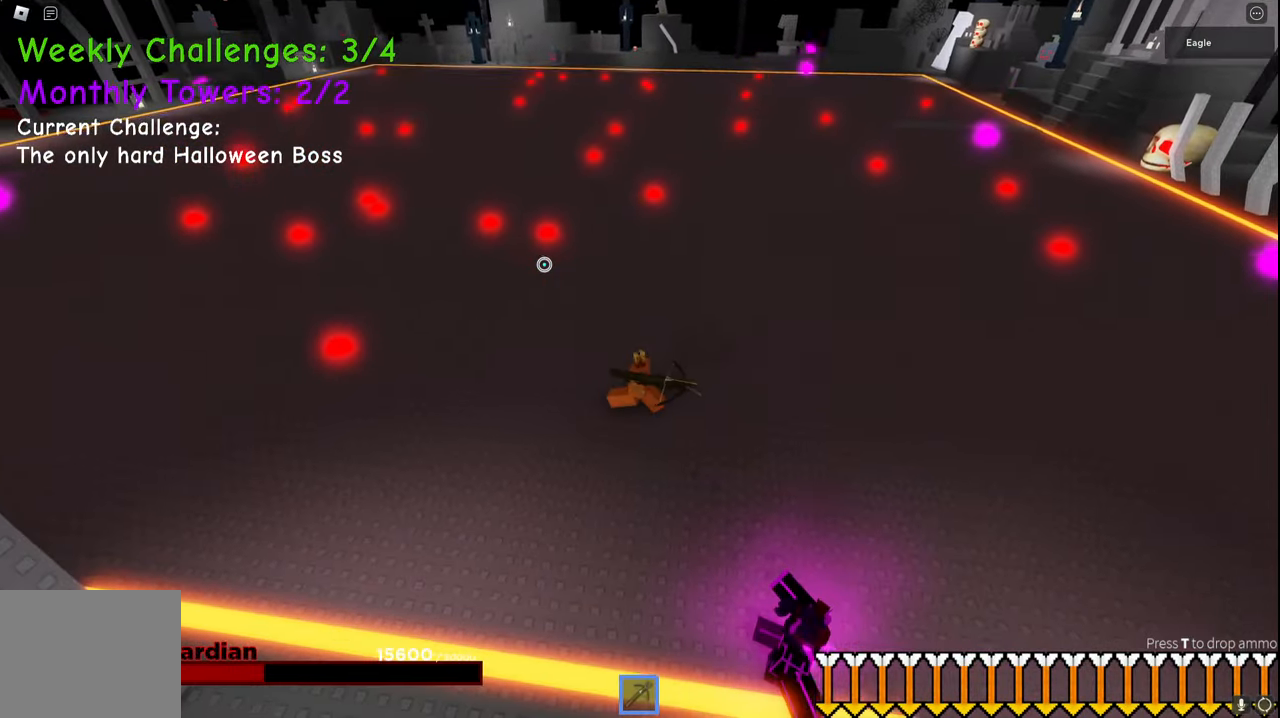
{"keys": ["d"], "events": [[17, "space", "down"], [67, "w", "up"], [300, "w", "down"], [334, "space", "up"], [500, "w", "up"]]}
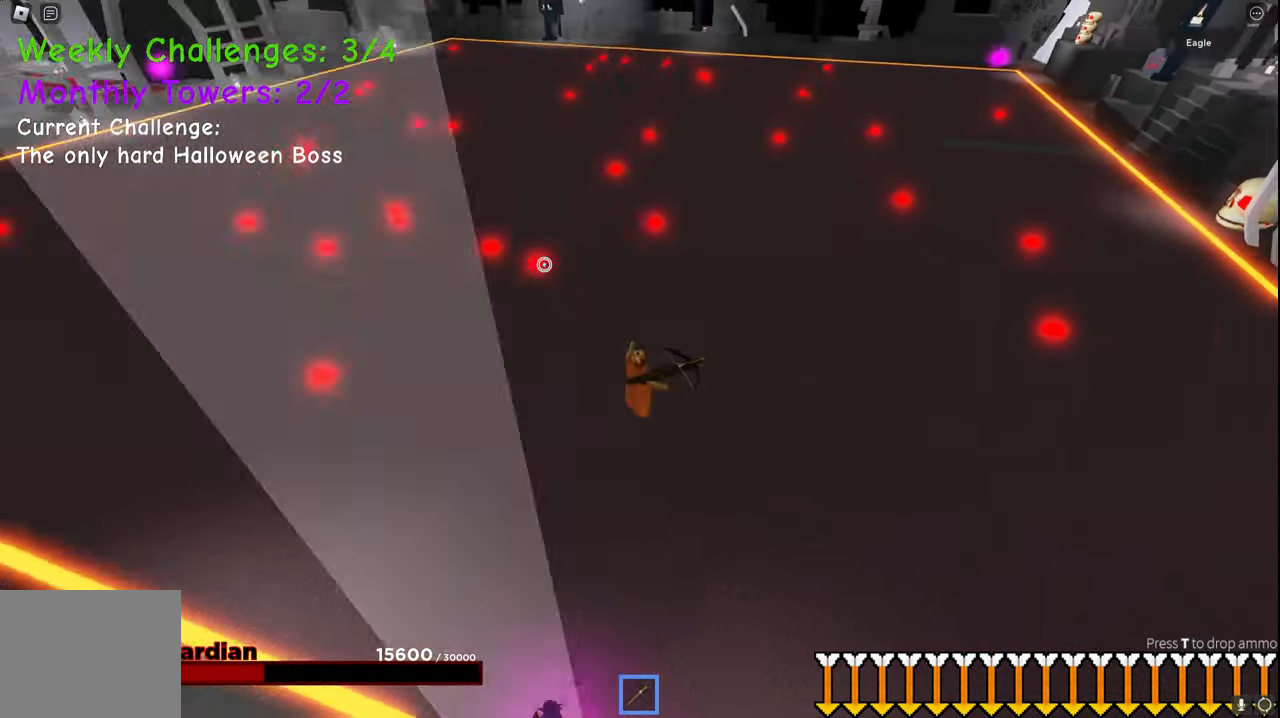
{"keys": ["d", "s"], "events": [[34, "space", "down"], [317, "space", "up"], [417, "s", "down"]]}
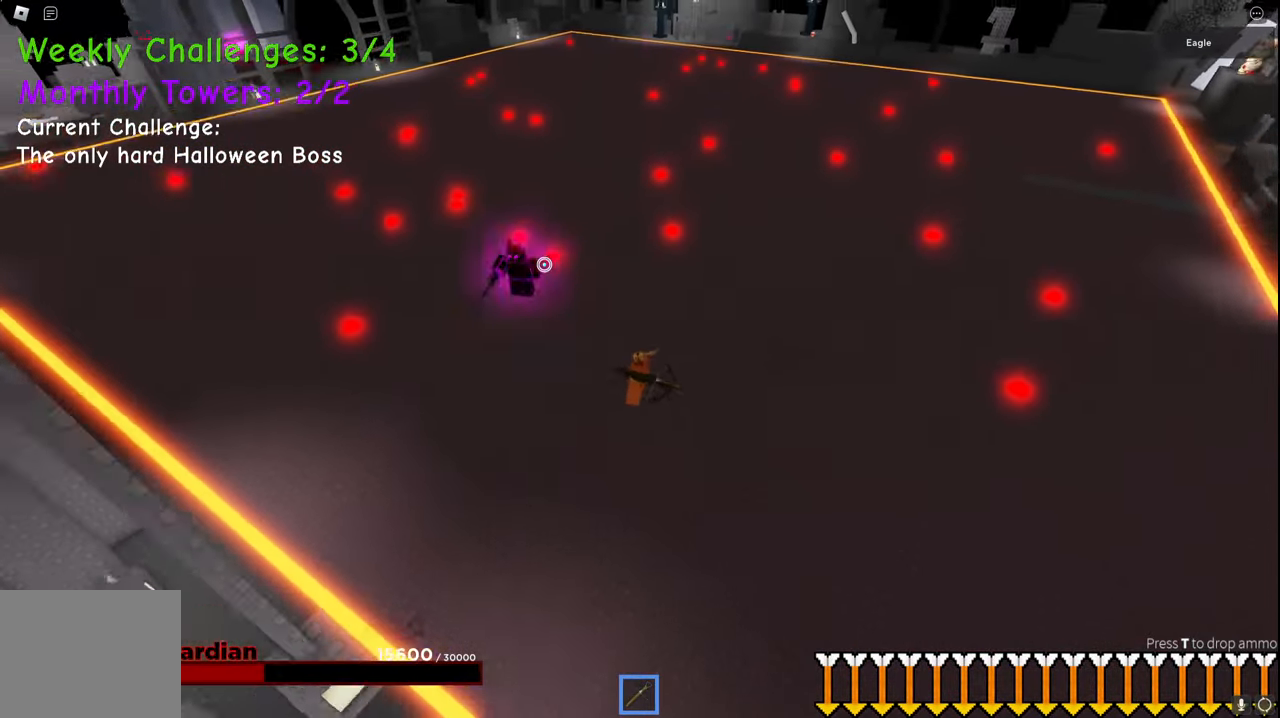
{"keys": ["d", "s", "space"], "events": [[267, "space", "down"]]}
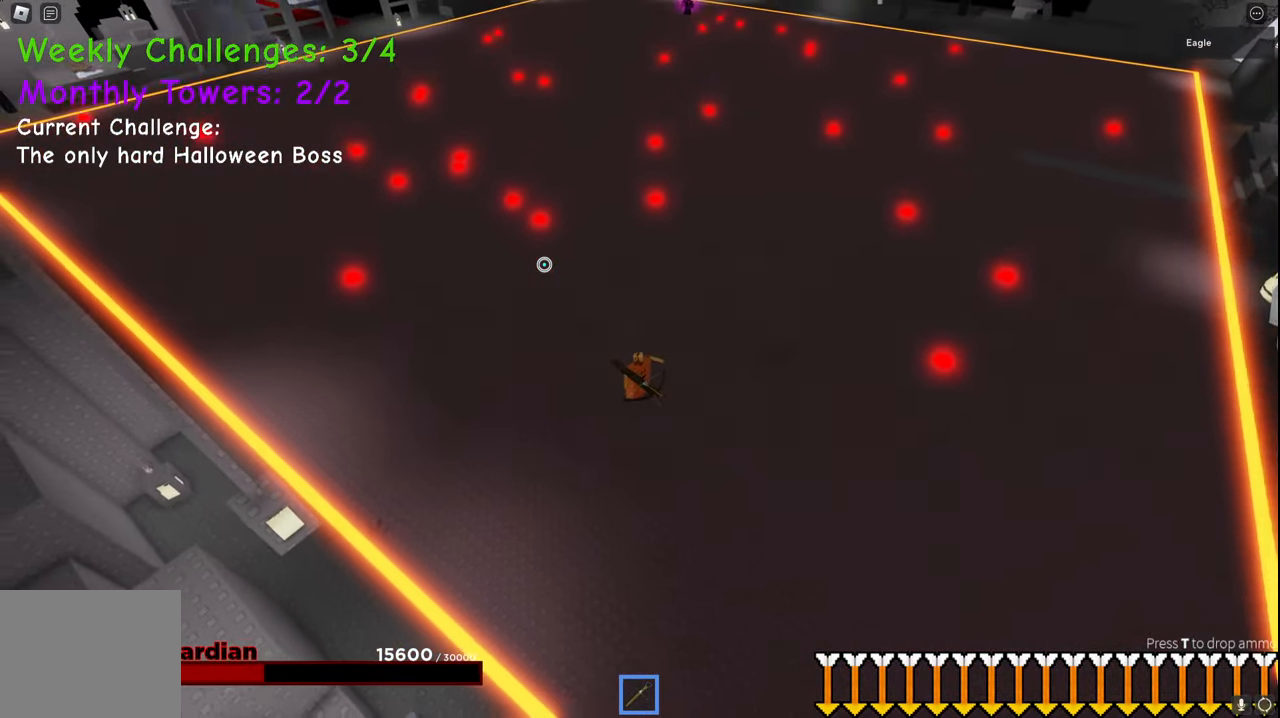
{"keys": ["d", "space"], "events": [[34, "space", "up"], [50, "s", "up"], [300, "space", "down"]]}
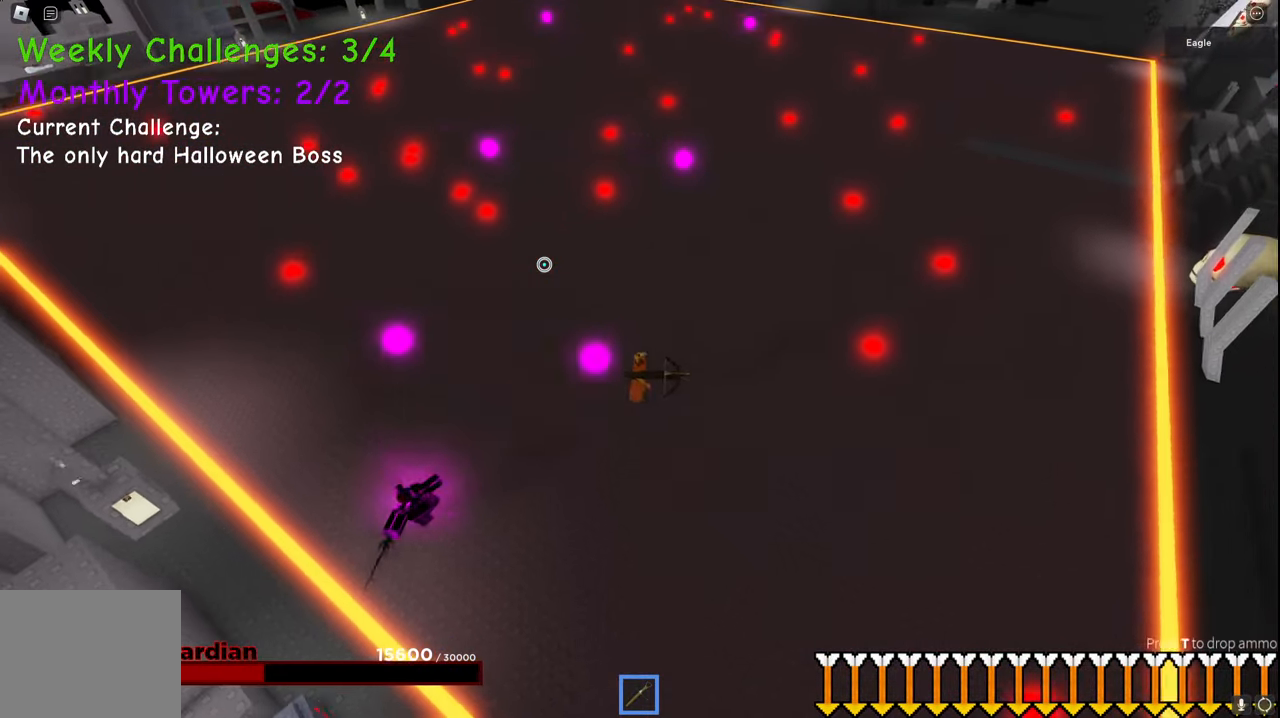
{"keys": ["d"], "events": [[34, "w", "down"], [134, "space", "up"], [284, "w", "up"]]}
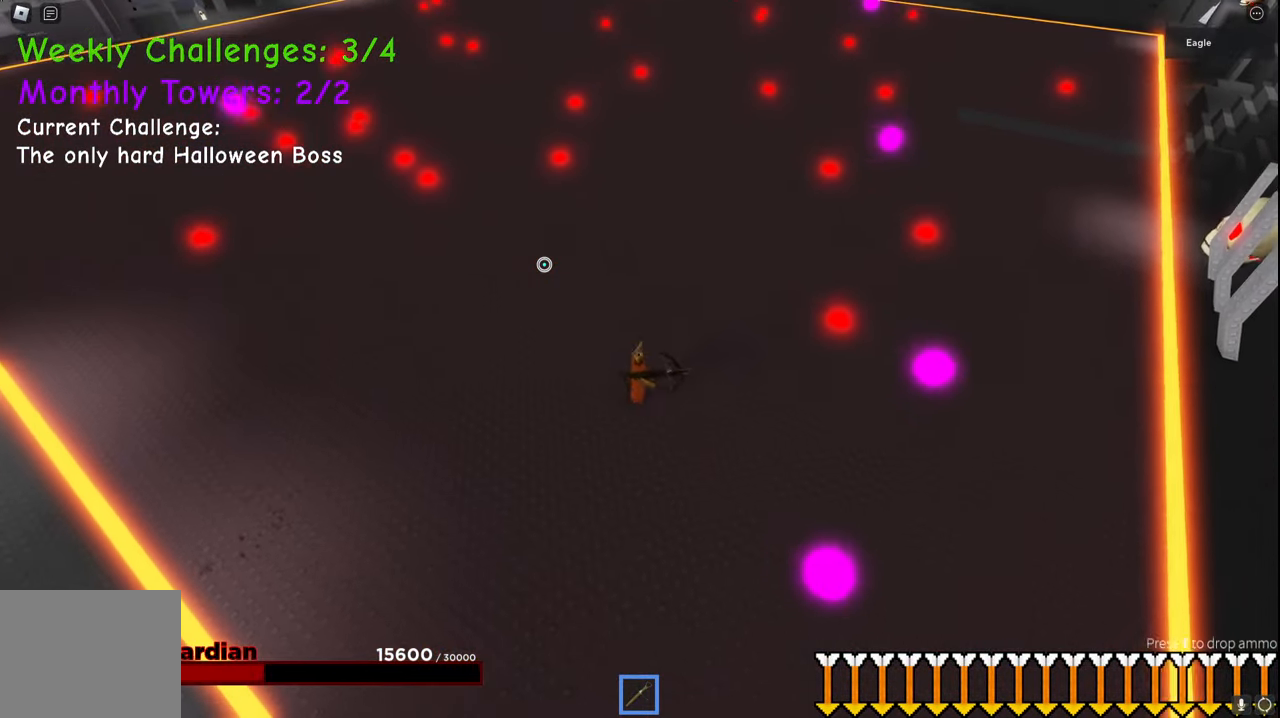
{"keys": ["d"], "events": [[17, "s", "down"], [317, "s", "up"]]}
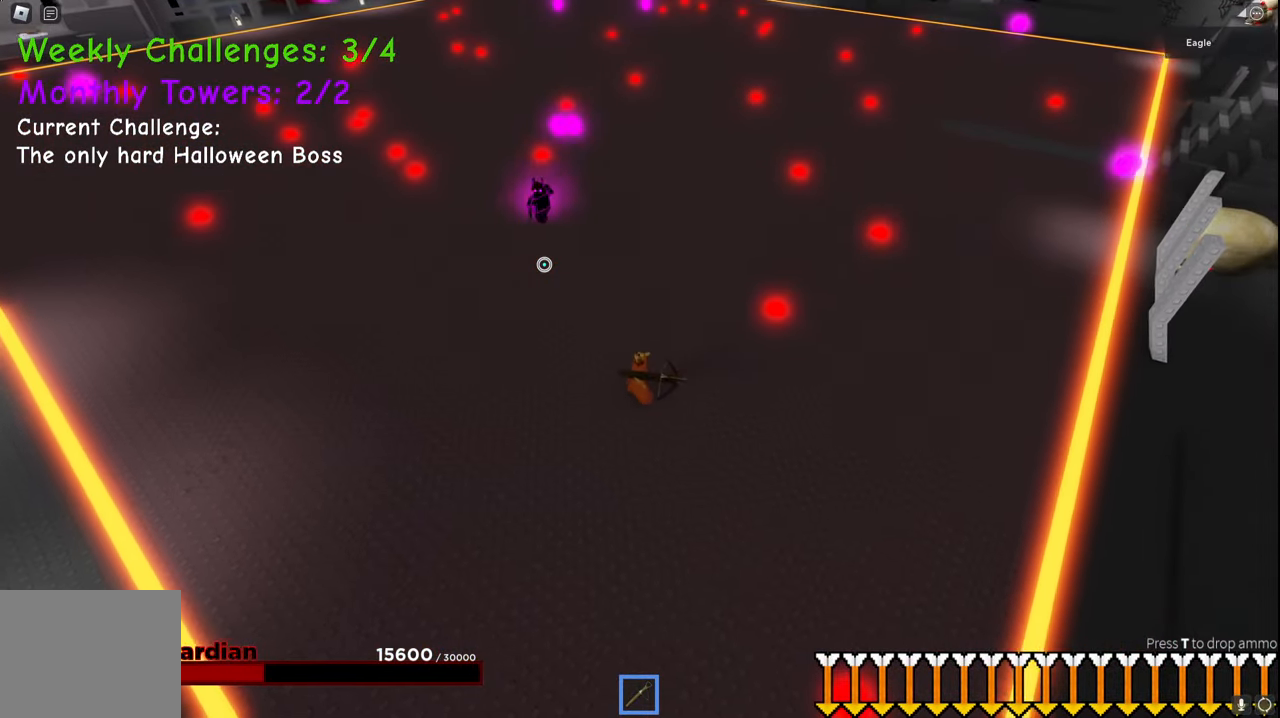
{"keys": ["d", "s"], "events": [[34, "space", "down"], [267, "space", "up"], [467, "s", "down"]]}
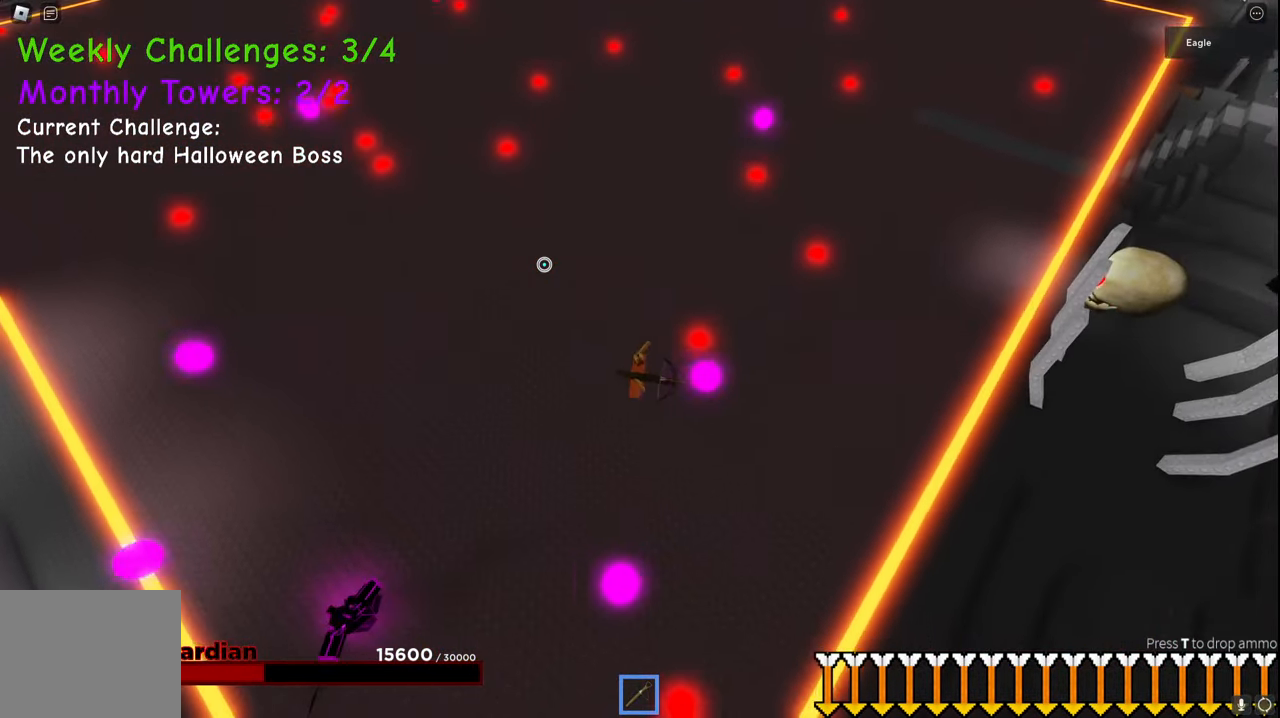
{"keys": ["d"], "events": [[167, "w", "down"], [234, "w", "up"], [334, "s", "up"], [350, "q", "down"], [434, "q", "up"], [434, "w", "down"], [467, "w", "up"]]}
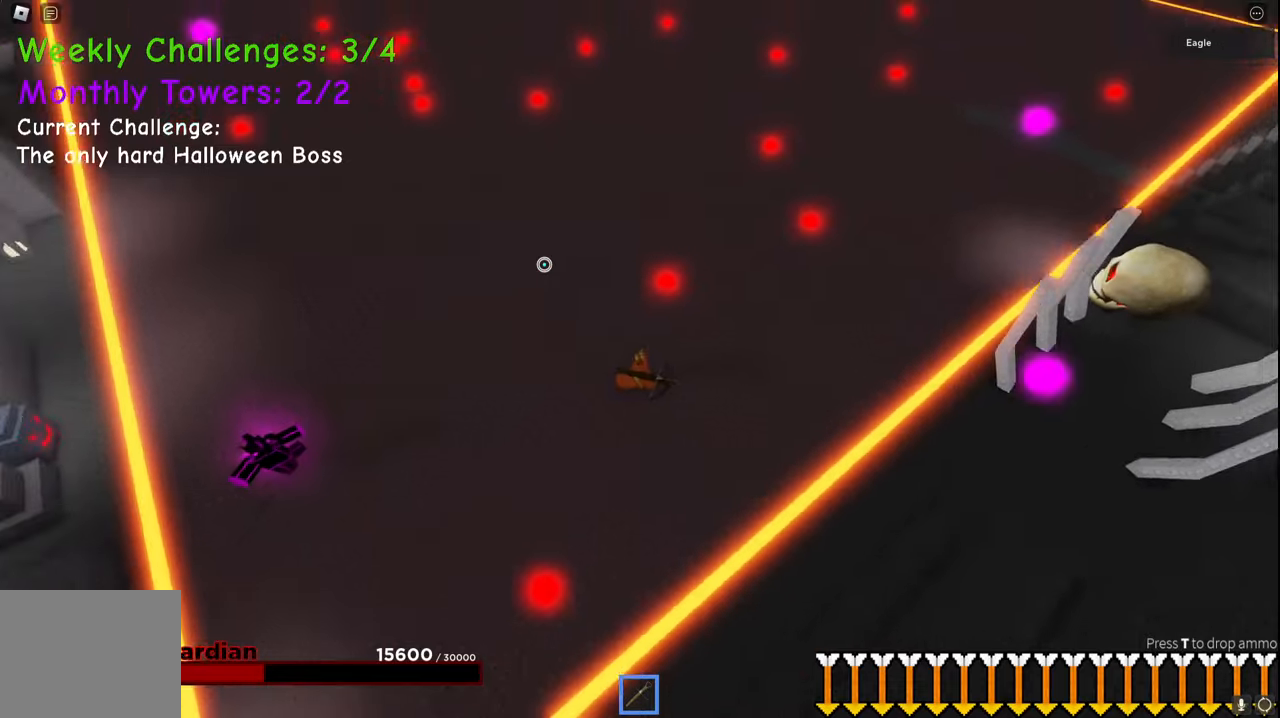
{"keys": ["d"], "events": [[184, "e", "down"], [284, "e", "up"]]}
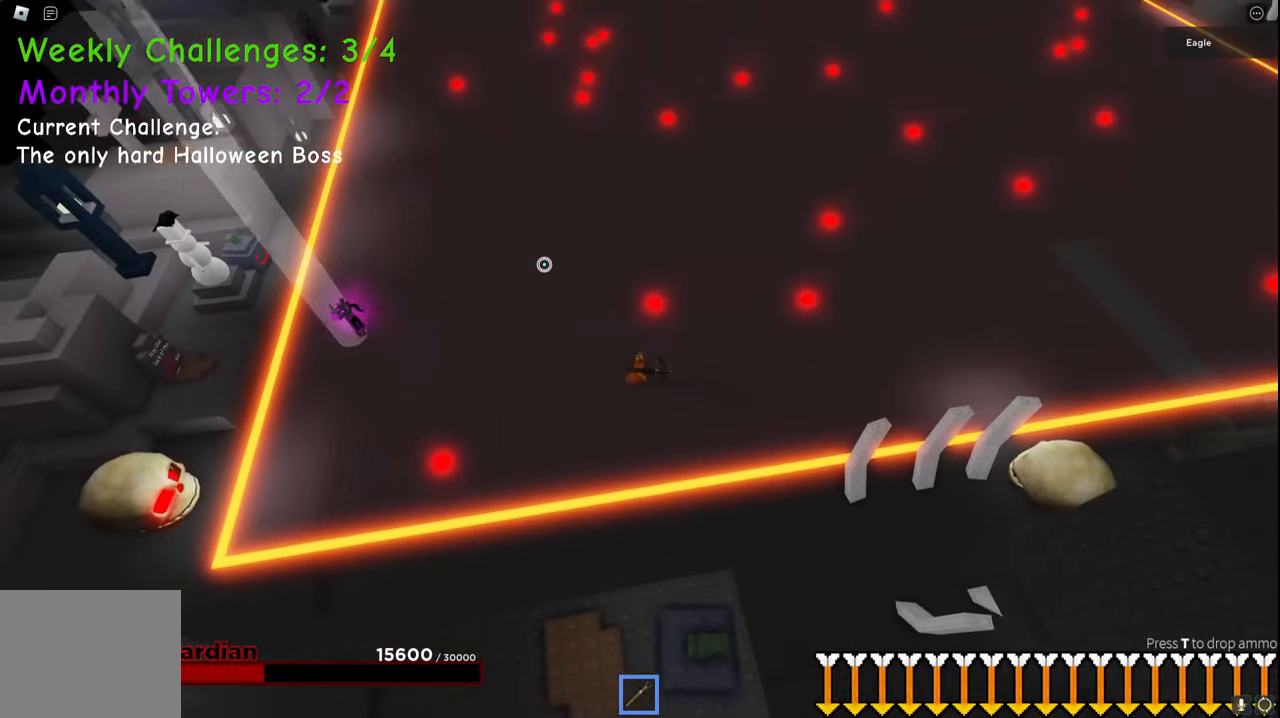
{"keys": ["d", "w"], "events": [[334, "w", "down"]]}
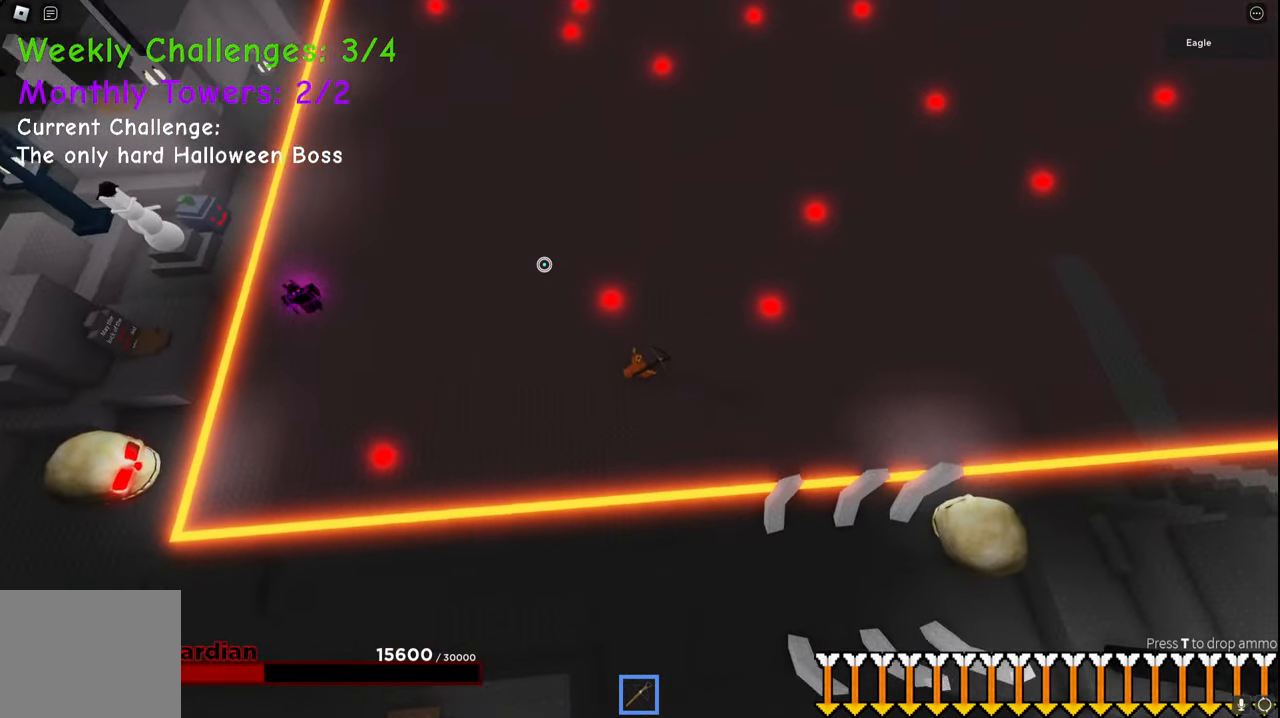
{"keys": ["space", "w"], "events": [[150, "space", "down"], [434, "d", "up"]]}
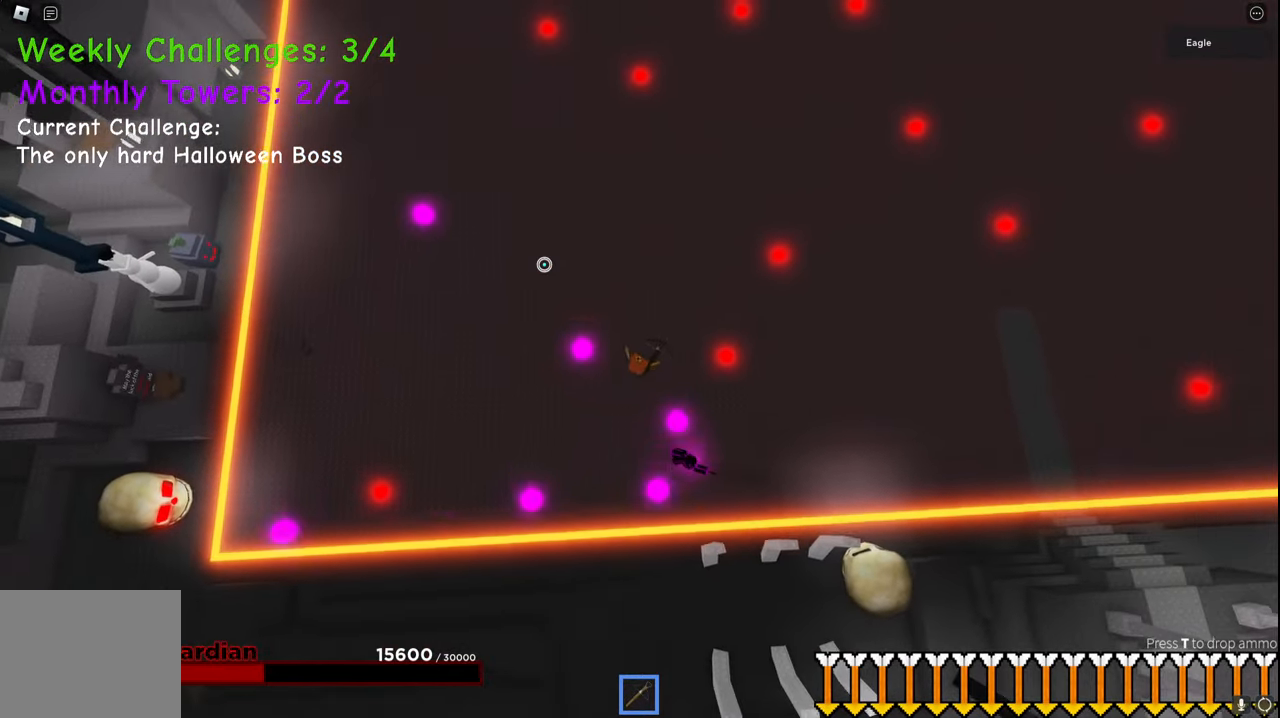
{"keys": ["space", "w"], "events": []}
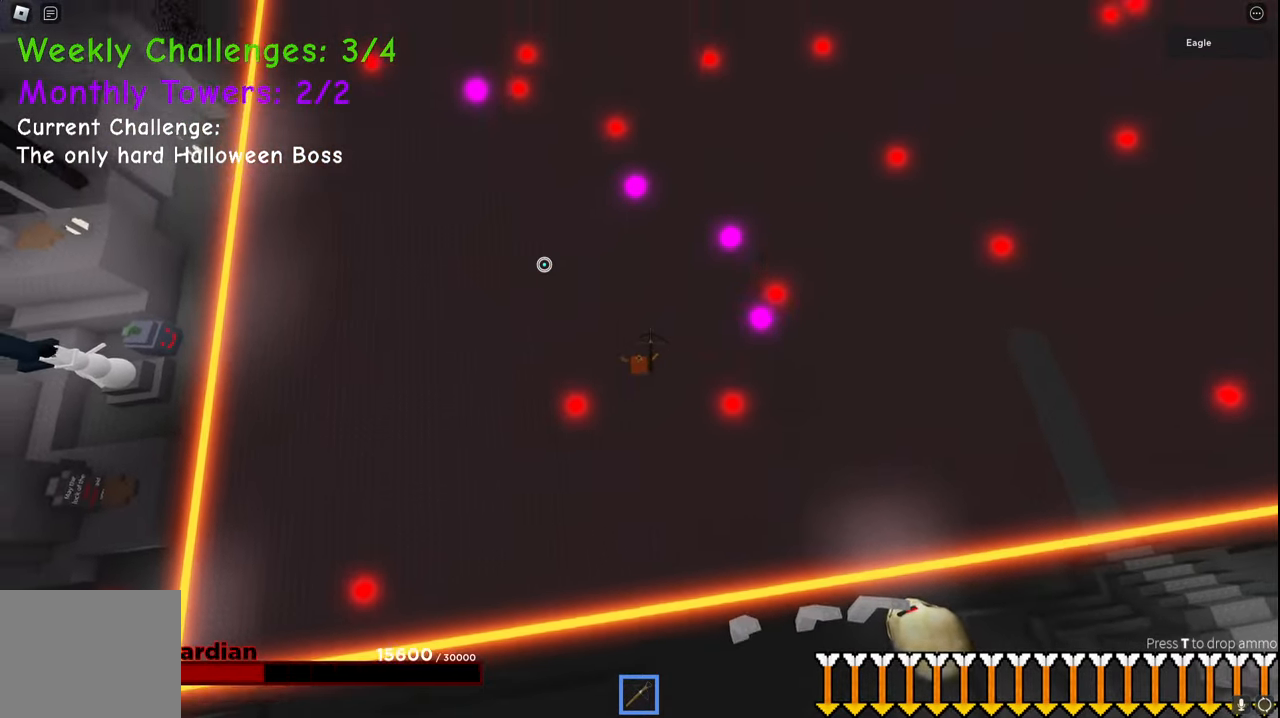
{"keys": ["a", "w"], "events": [[50, "a", "down"], [117, "space", "up"], [317, "space", "down"], [367, "w", "up"], [400, "w", "down"], [434, "space", "up"]]}
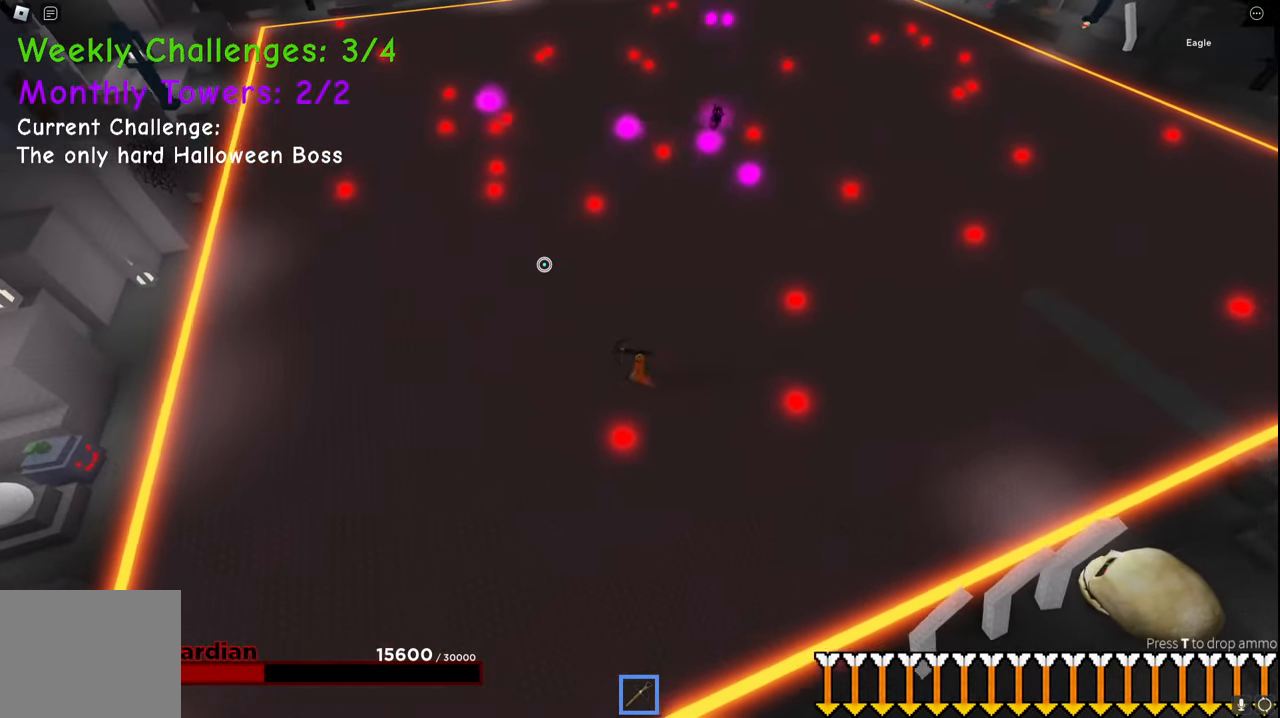
{"keys": ["a", "w"], "events": [[17, "w", "up"], [84, "space", "down"], [267, "w", "down"], [334, "space", "up"]]}
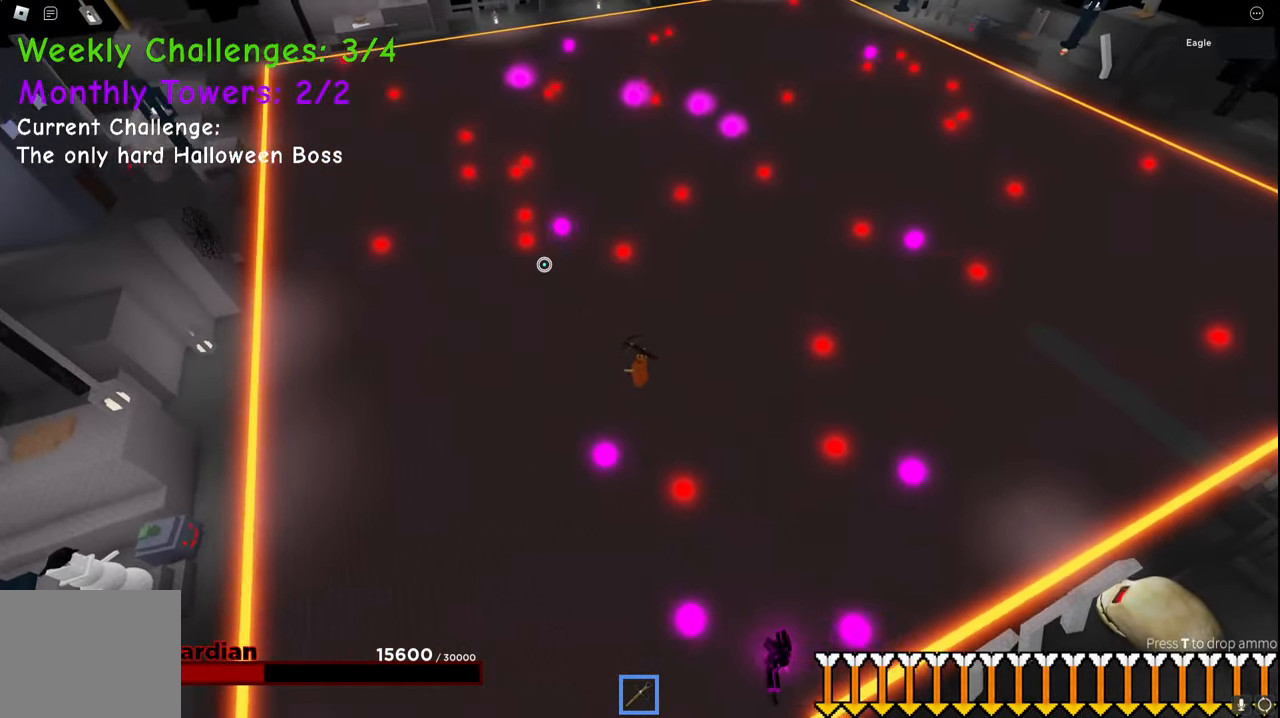
{"keys": ["a", "s"], "events": [[67, "w", "up"], [350, "s", "down"]]}